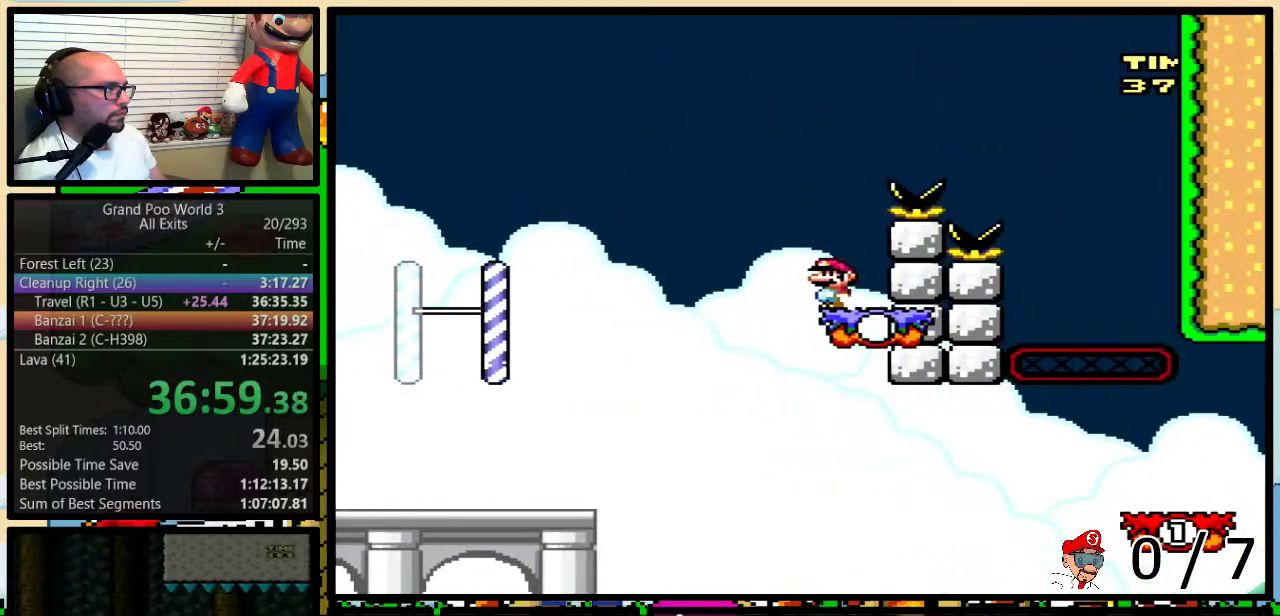
Gameplay with a controller (Nintendo layout); each line is a JSON object with the inputs held at the frame after it. "events" lists button and stick changes between this image and that frame as [ms after this image, input, new state], when the widget could be followed in between. Not read: L1 L3 R1 R3.
{"buttons": ["Y", "DPAD_UP", "DPAD_RIGHT"], "events": [[117, "DPAD_RIGHT", "down"], [150, "DPAD_UP", "down"]]}
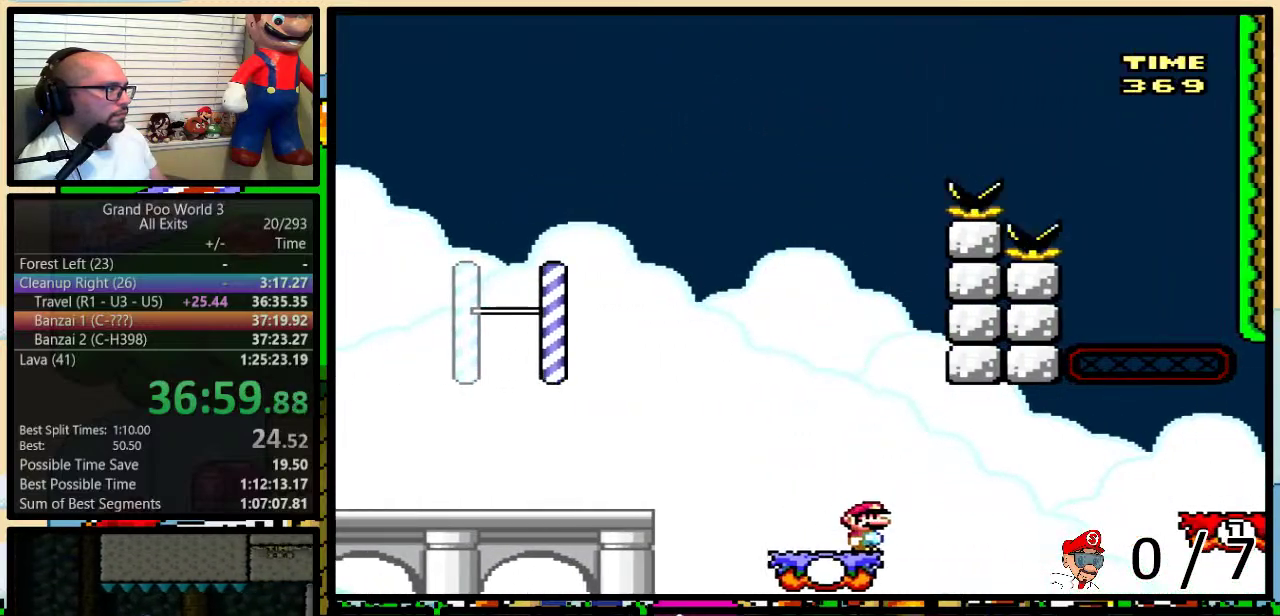
{"buttons": ["A", "Y", "DPAD_RIGHT"], "events": [[50, "A", "down"], [117, "A", "up"], [233, "A", "down"], [500, "DPAD_UP", "up"]]}
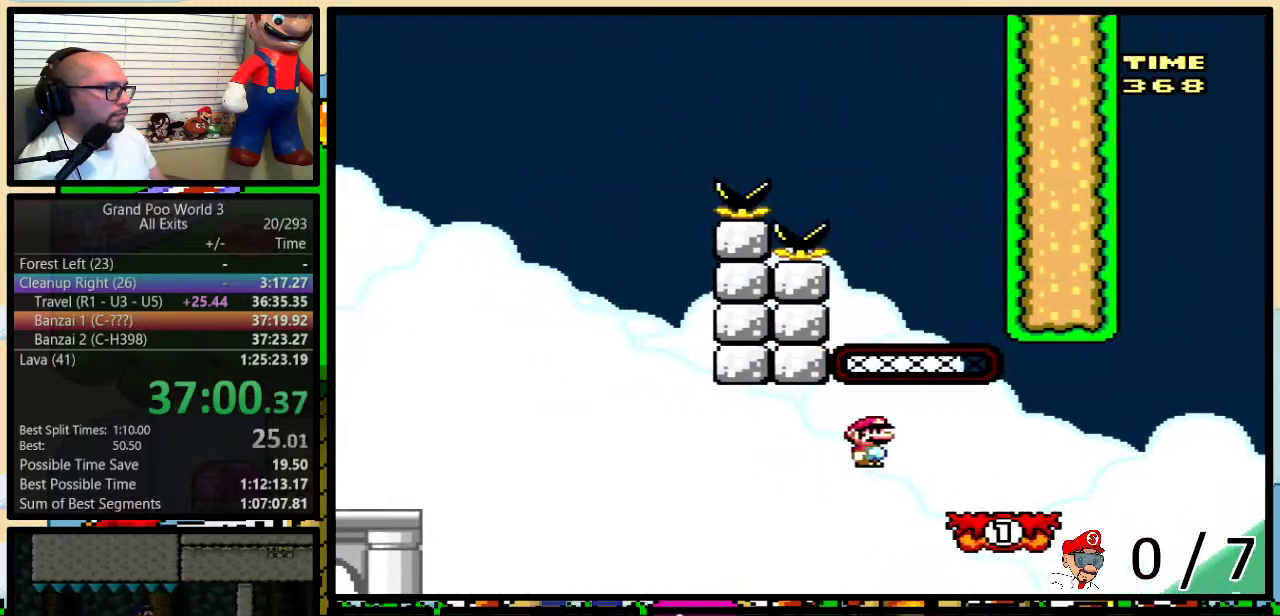
{"buttons": ["A", "Y", "DPAD_UP", "DPAD_RIGHT"], "events": [[67, "A", "up"], [133, "DPAD_UP", "down"], [367, "A", "down"]]}
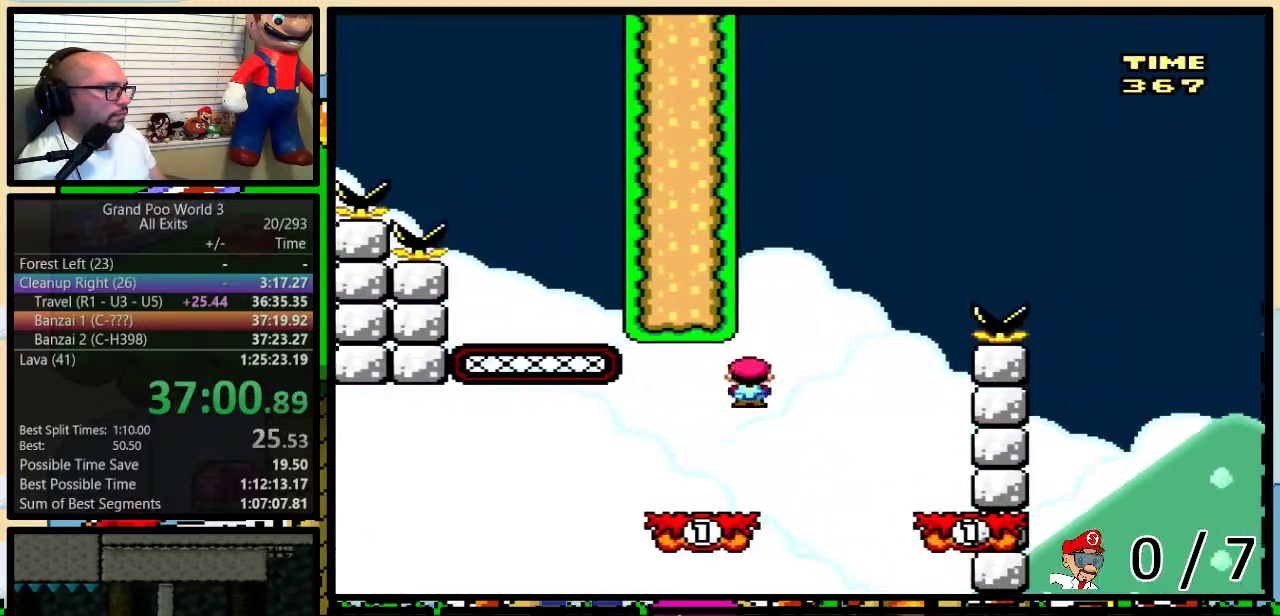
{"buttons": ["Y", "DPAD_LEFT"], "events": [[183, "A", "up"], [183, "DPAD_UP", "up"], [300, "DPAD_LEFT", "down"], [300, "DPAD_RIGHT", "up"], [400, "A", "down"], [467, "A", "up"]]}
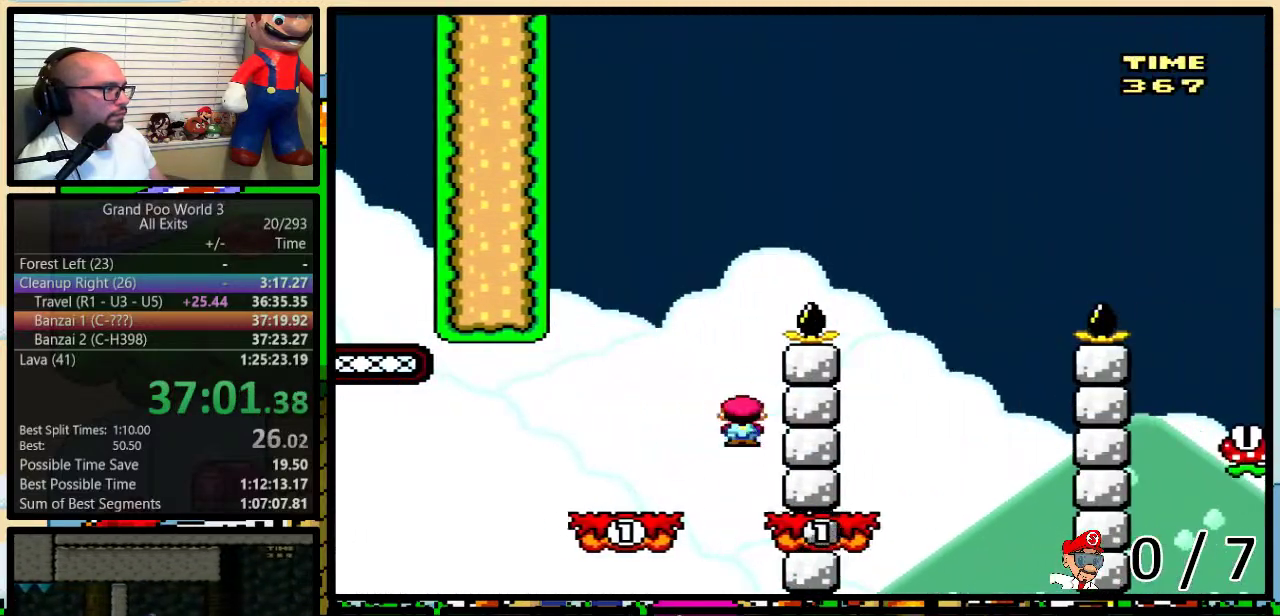
{"buttons": ["A", "Y", "DPAD_UP", "DPAD_RIGHT"], "events": [[33, "A", "down"], [250, "DPAD_LEFT", "up"], [250, "DPAD_RIGHT", "down"], [333, "DPAD_UP", "down"]]}
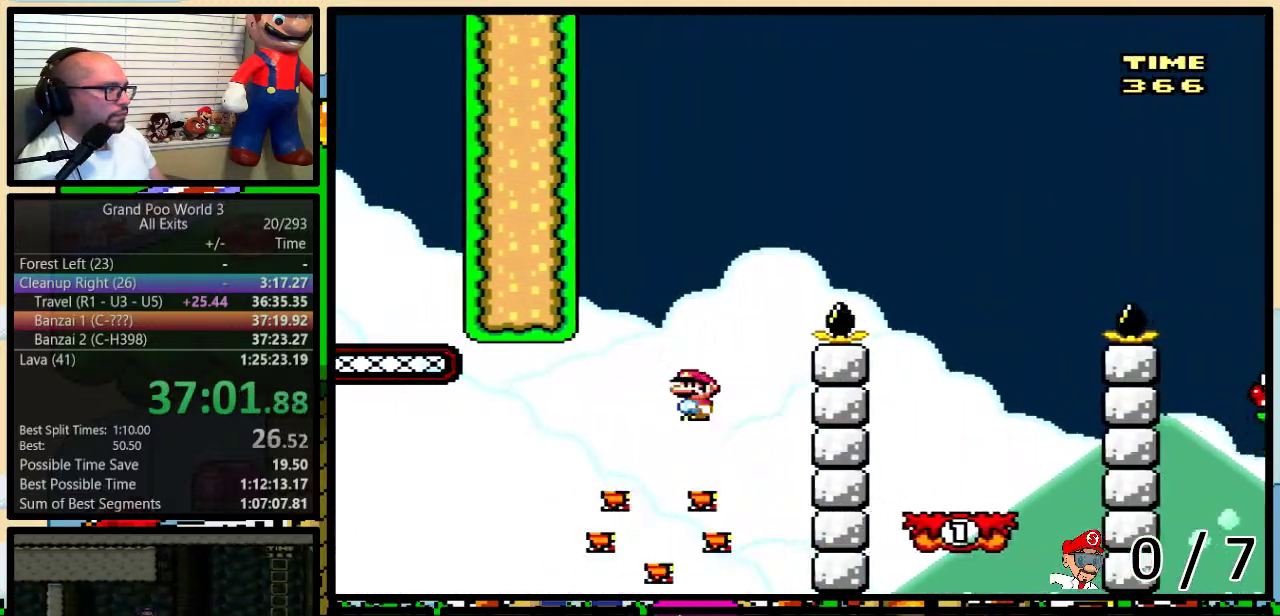
{"buttons": ["Y", "DPAD_LEFT"], "events": [[217, "A", "up"], [217, "DPAD_UP", "up"], [467, "DPAD_LEFT", "down"], [467, "DPAD_RIGHT", "up"]]}
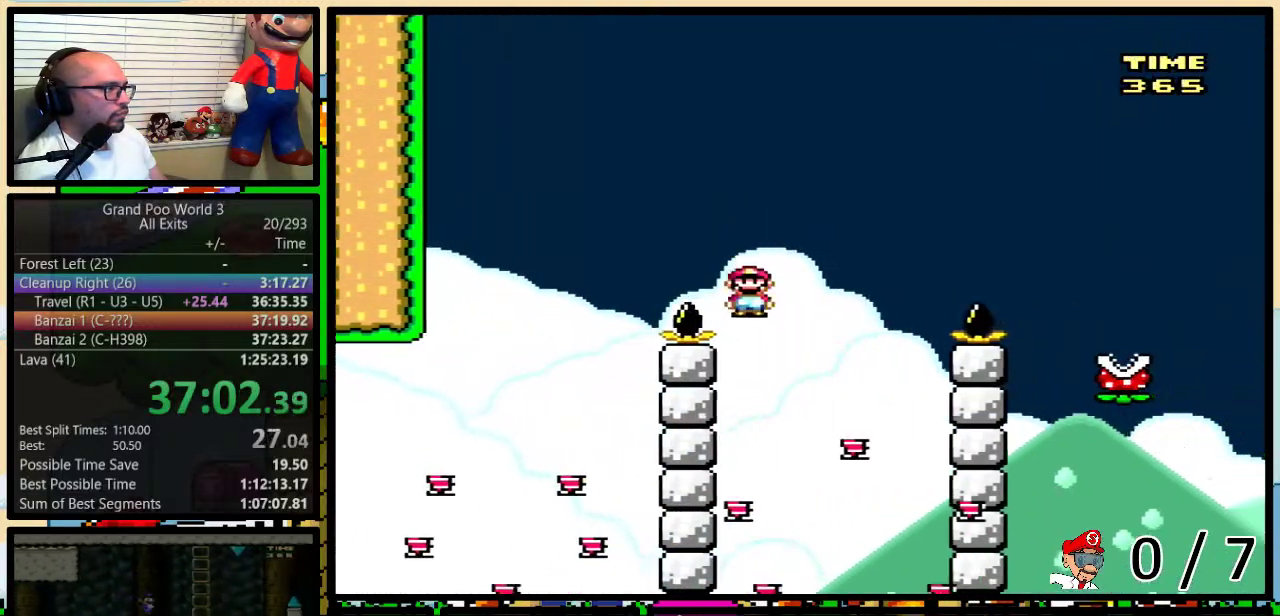
{"buttons": ["Y", "DPAD_UP", "DPAD_RIGHT"], "events": [[17, "DPAD_LEFT", "up"], [17, "DPAD_RIGHT", "down"], [133, "B", "down"], [133, "DPAD_UP", "down"], [433, "B", "up"]]}
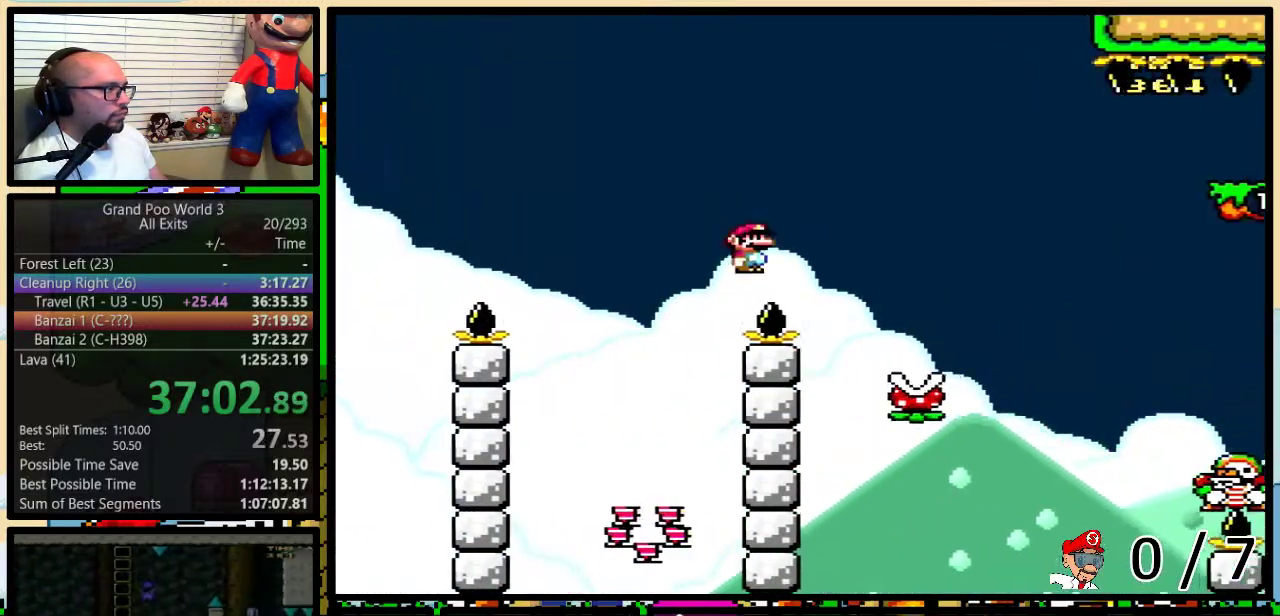
{"buttons": ["B", "Y", "DPAD_UP", "DPAD_RIGHT"], "events": [[267, "B", "down"]]}
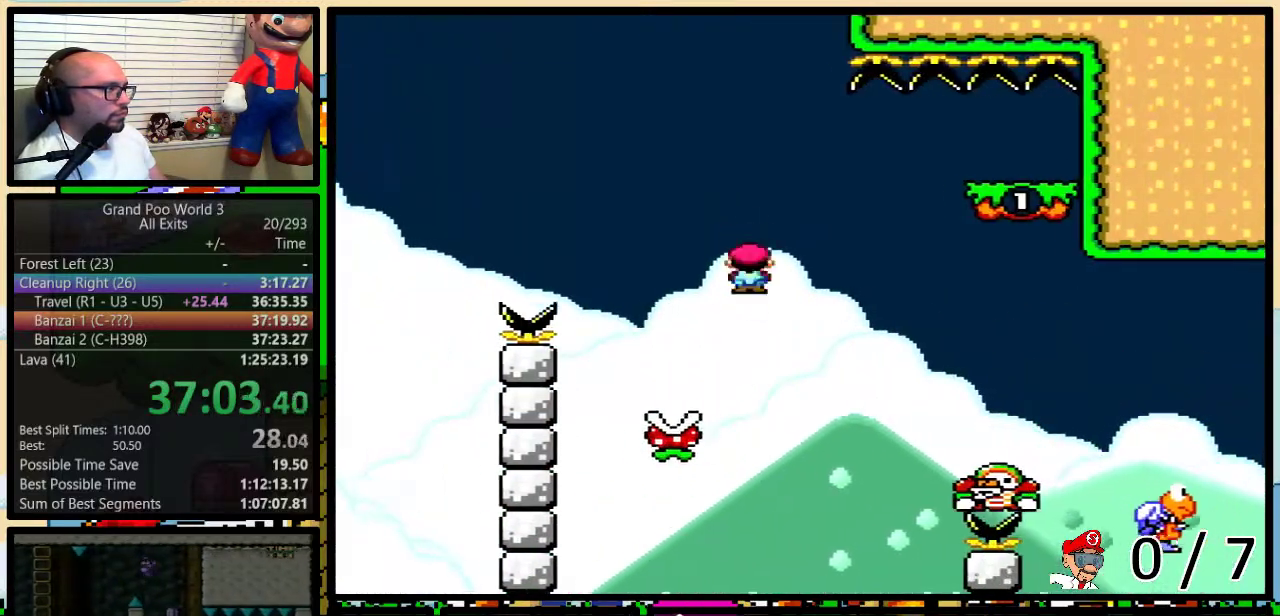
{"buttons": ["B", "Y", "DPAD_LEFT"], "events": [[33, "DPAD_UP", "up"], [400, "DPAD_RIGHT", "up"], [433, "DPAD_LEFT", "down"]]}
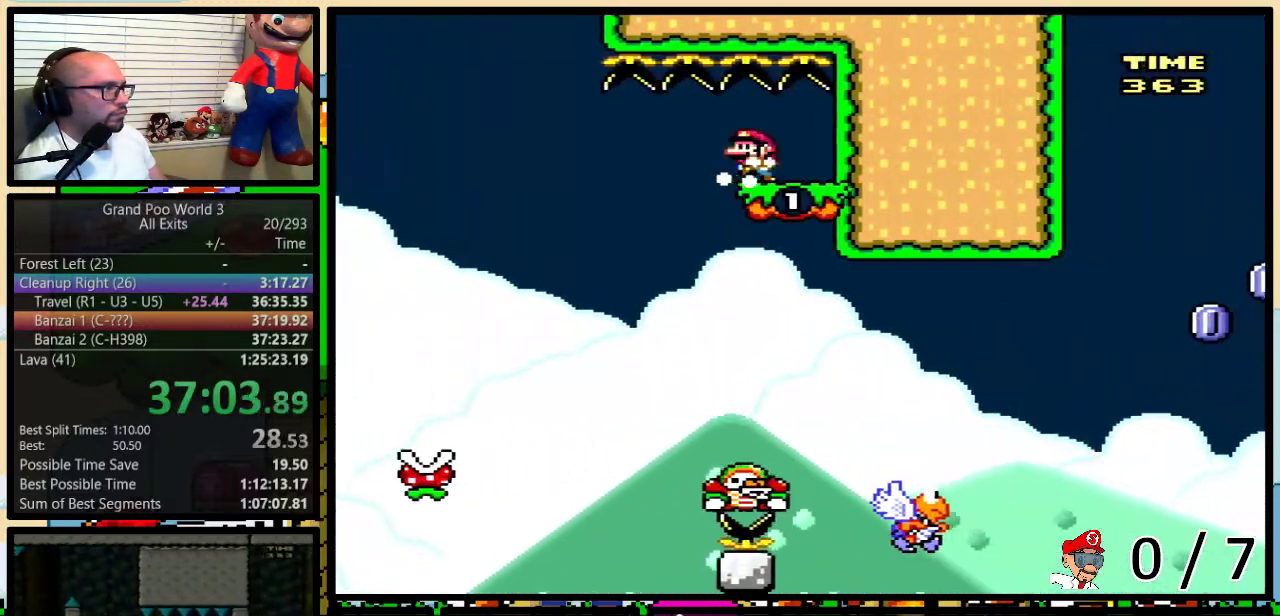
{"buttons": ["Y"], "events": [[283, "B", "up"], [333, "DPAD_LEFT", "up"], [333, "DPAD_RIGHT", "down"], [400, "DPAD_UP", "down"], [467, "DPAD_RIGHT", "up"], [467, "DPAD_UP", "up"]]}
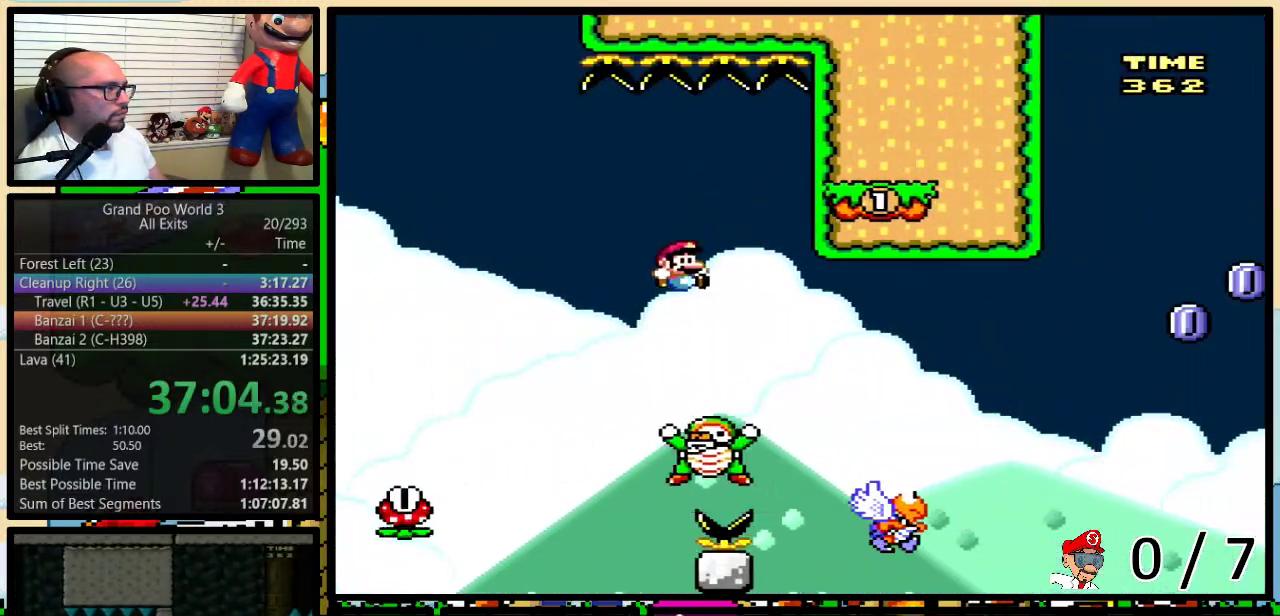
{"buttons": ["Y", "DPAD_RIGHT"], "events": [[50, "DPAD_RIGHT", "down"], [50, "DPAD_UP", "down"], [217, "DPAD_UP", "up"], [400, "DPAD_LEFT", "down"], [400, "DPAD_RIGHT", "up"], [467, "DPAD_LEFT", "up"], [467, "DPAD_RIGHT", "down"]]}
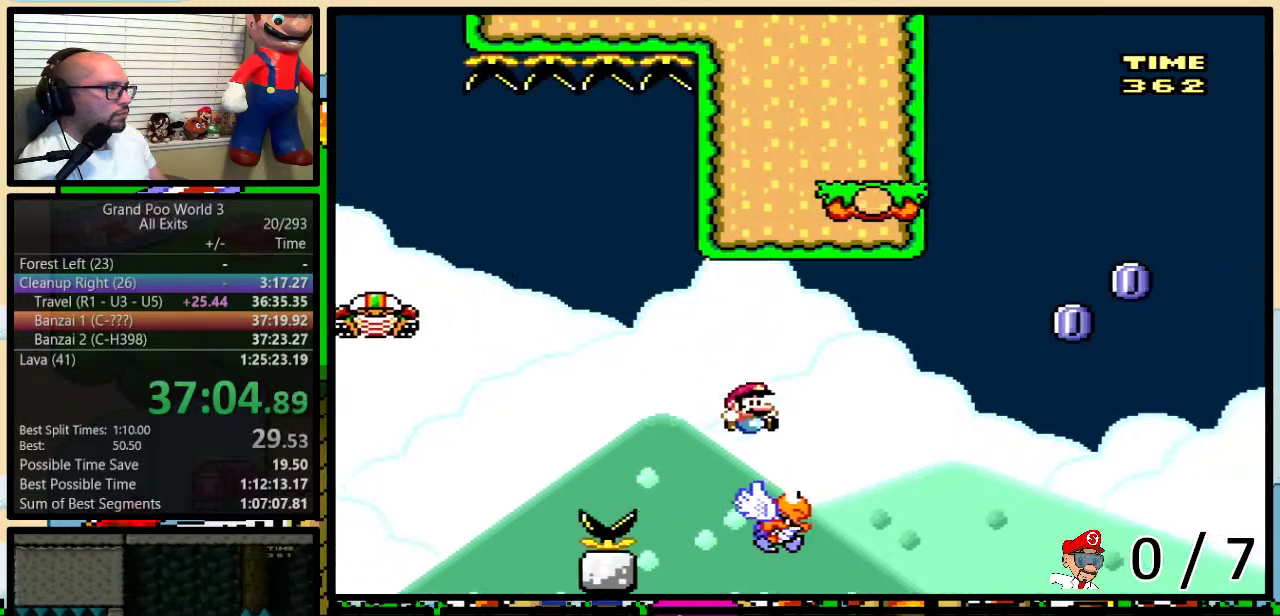
{"buttons": ["Y", "DPAD_UP", "DPAD_RIGHT"], "events": [[33, "B", "down"], [83, "DPAD_UP", "down"], [217, "DPAD_UP", "up"], [250, "B", "up"], [367, "DPAD_UP", "down"]]}
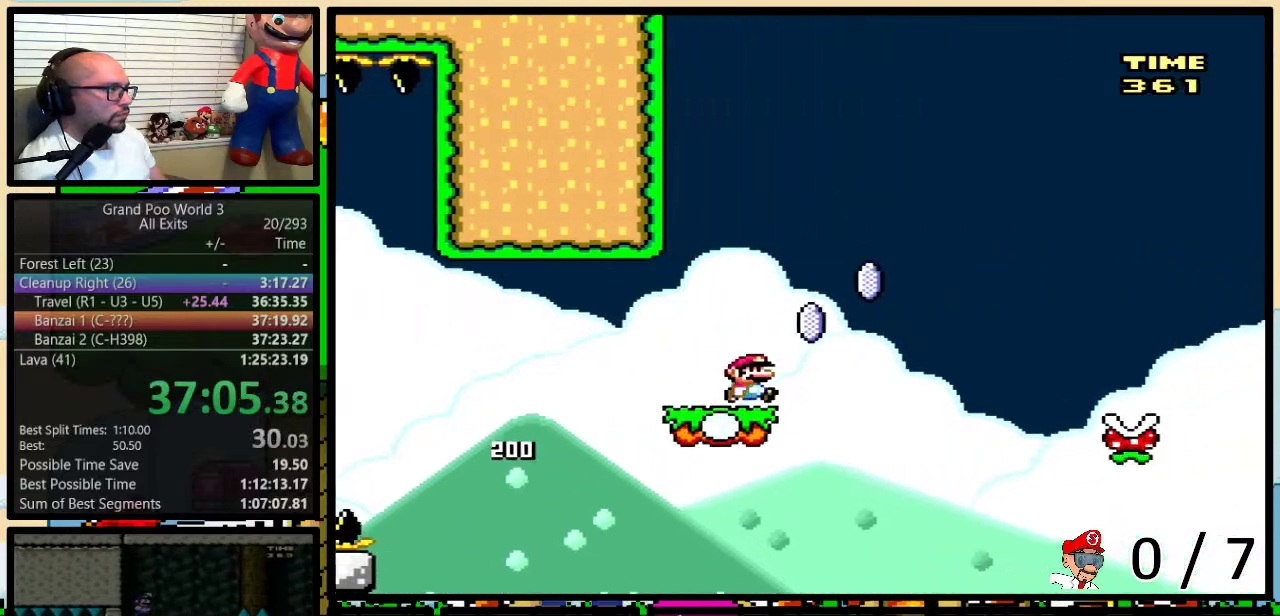
{"buttons": ["Y", "DPAD_UP", "DPAD_RIGHT"], "events": [[17, "A", "down"], [467, "A", "up"]]}
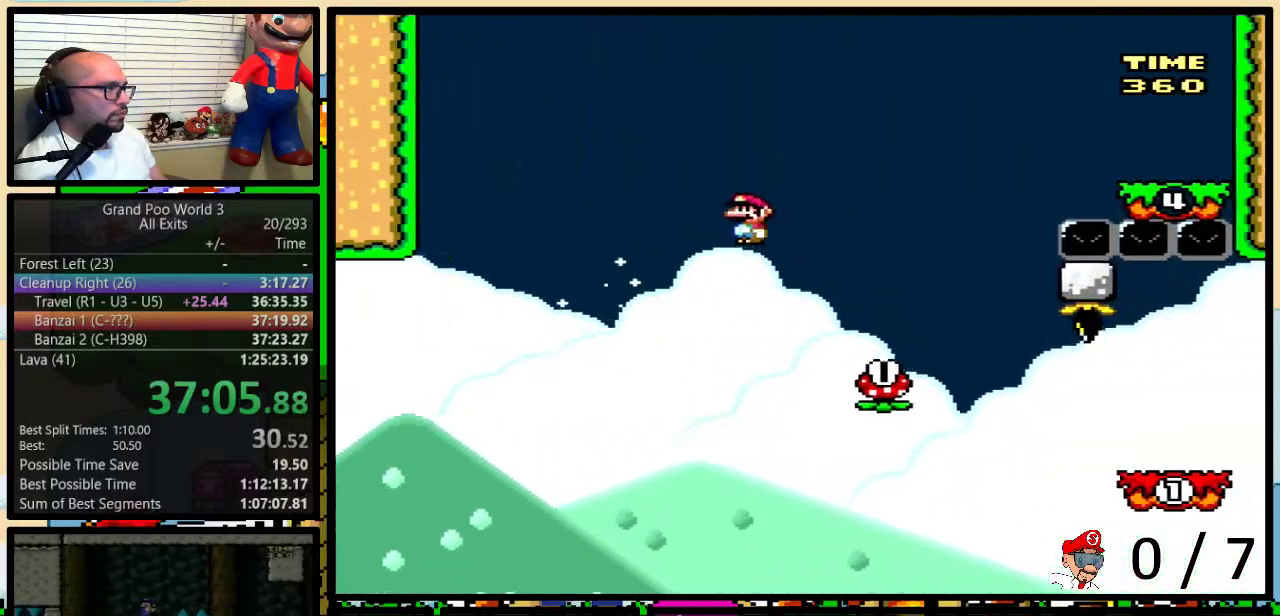
{"buttons": ["A", "Y", "DPAD_RIGHT"], "events": [[117, "A", "down"], [300, "DPAD_UP", "up"], [400, "A", "up"], [467, "A", "down"]]}
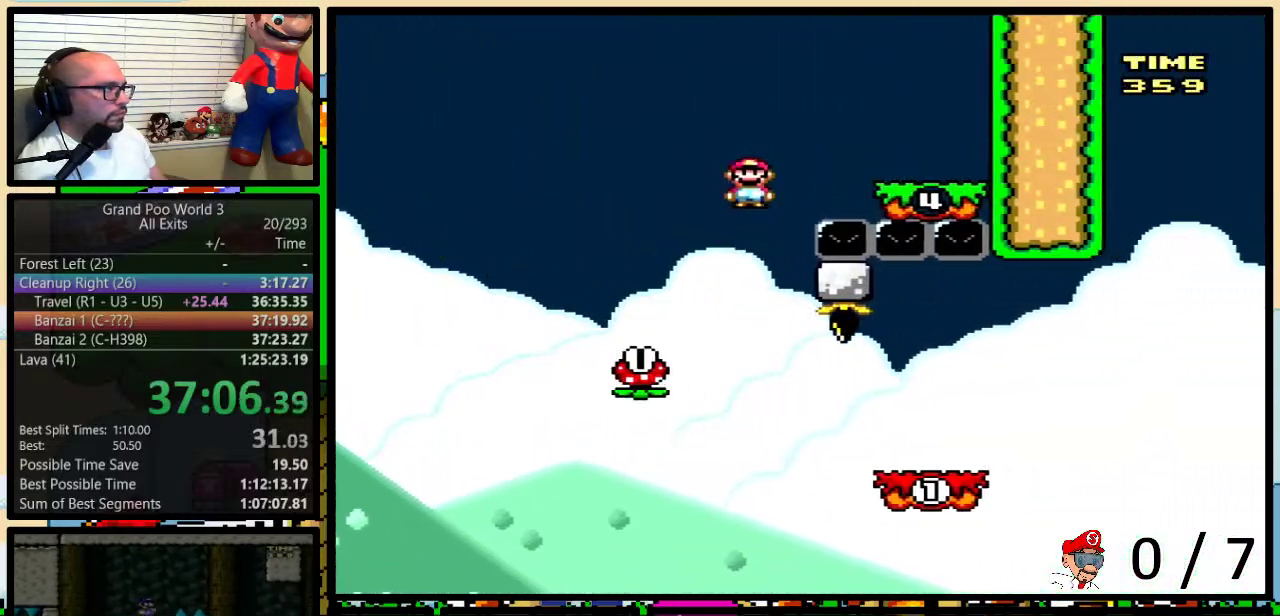
{"buttons": ["Y", "DPAD_LEFT"], "events": [[183, "A", "up"], [217, "DPAD_LEFT", "down"], [217, "DPAD_RIGHT", "up"], [317, "A", "down"], [433, "A", "up"]]}
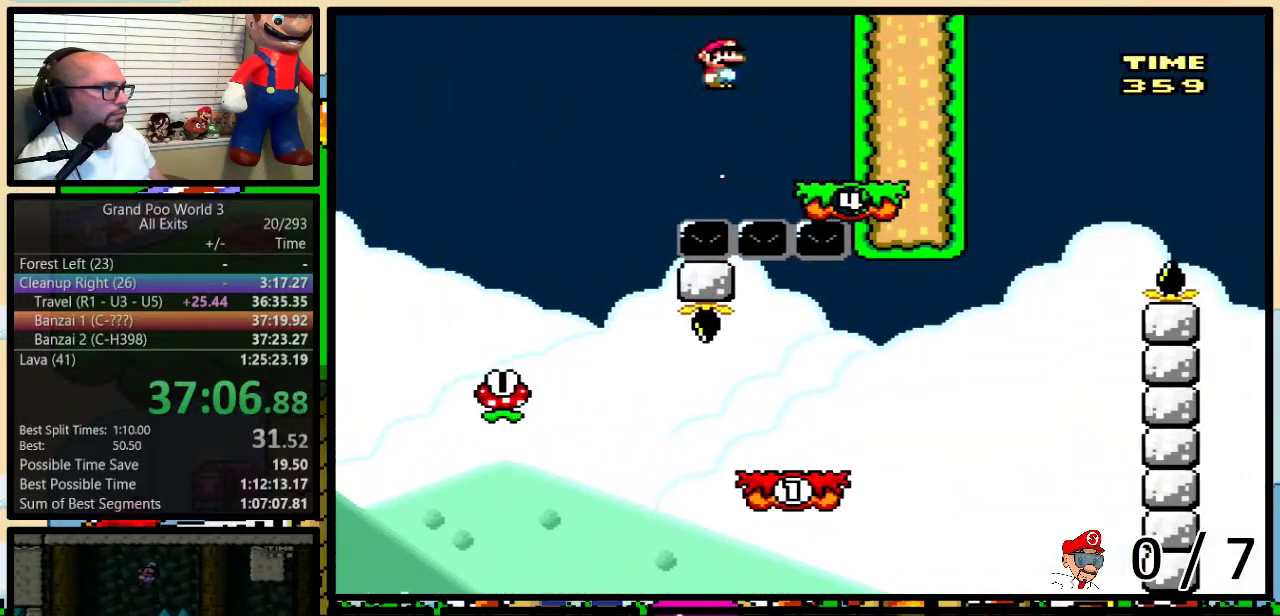
{"buttons": ["Y", "DPAD_RIGHT"], "events": [[50, "A", "down"], [250, "A", "up"], [350, "A", "down"], [400, "A", "up"], [467, "DPAD_LEFT", "up"], [467, "DPAD_RIGHT", "down"]]}
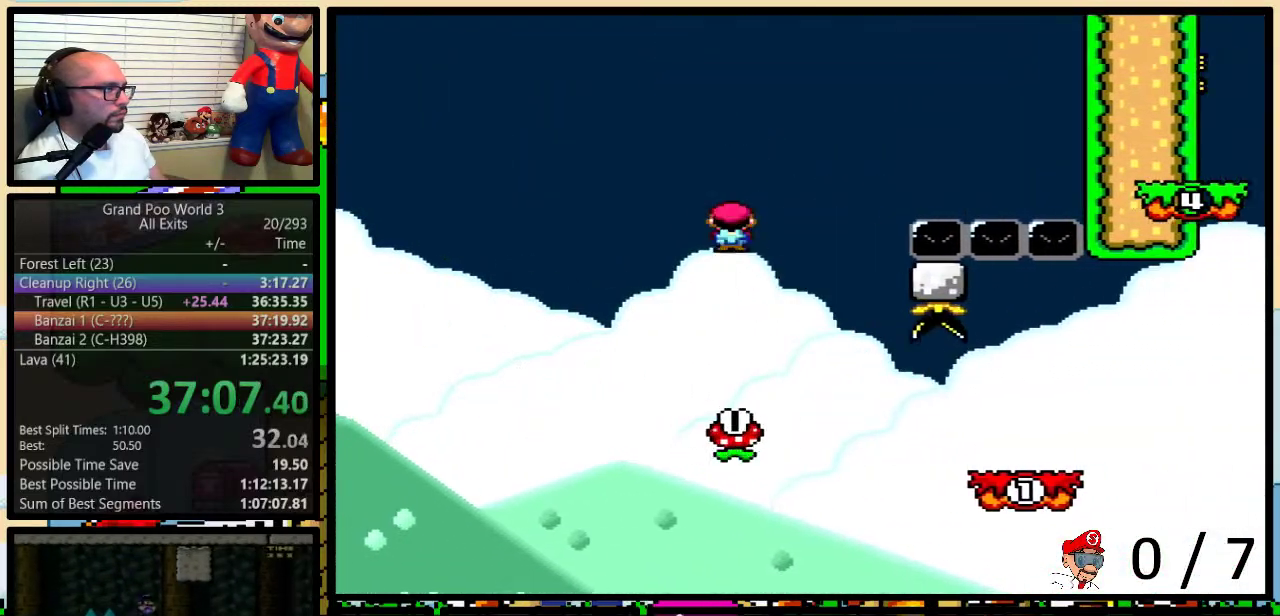
{"buttons": ["A", "Y", "DPAD_UP", "DPAD_RIGHT"], "events": [[50, "DPAD_UP", "down"], [350, "A", "down"]]}
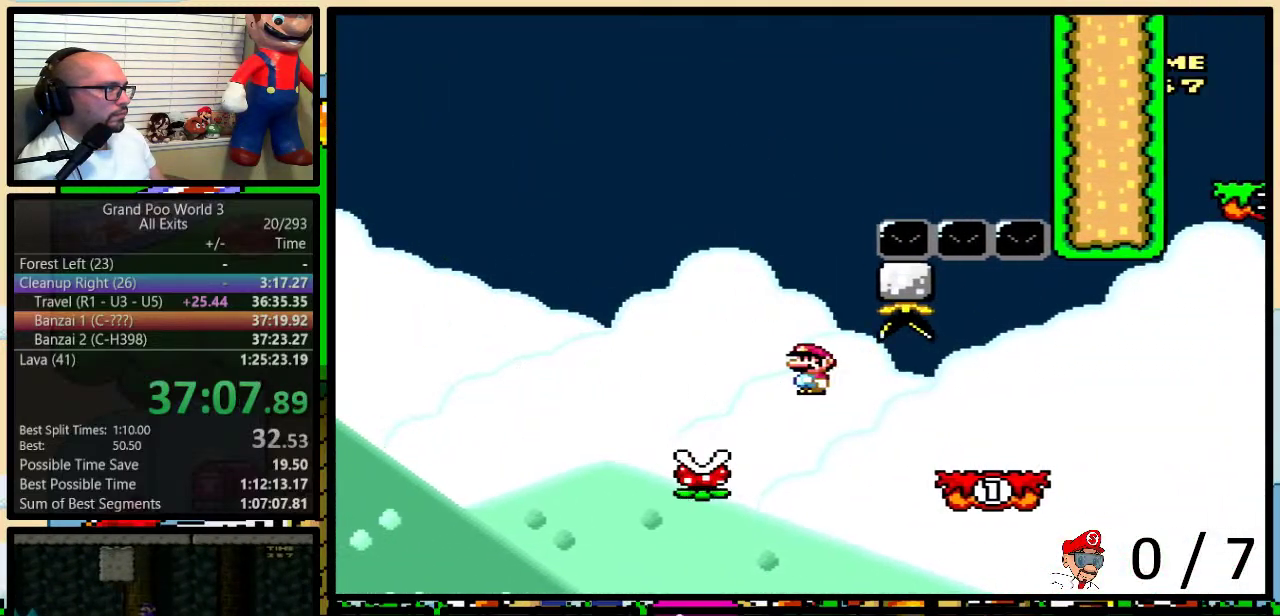
{"buttons": ["Y", "DPAD_UP", "DPAD_RIGHT"], "events": [[250, "A", "up"], [283, "DPAD_LEFT", "down"], [283, "DPAD_RIGHT", "up"], [283, "DPAD_UP", "up"], [367, "DPAD_LEFT", "up"], [500, "DPAD_RIGHT", "down"], [500, "DPAD_UP", "down"]]}
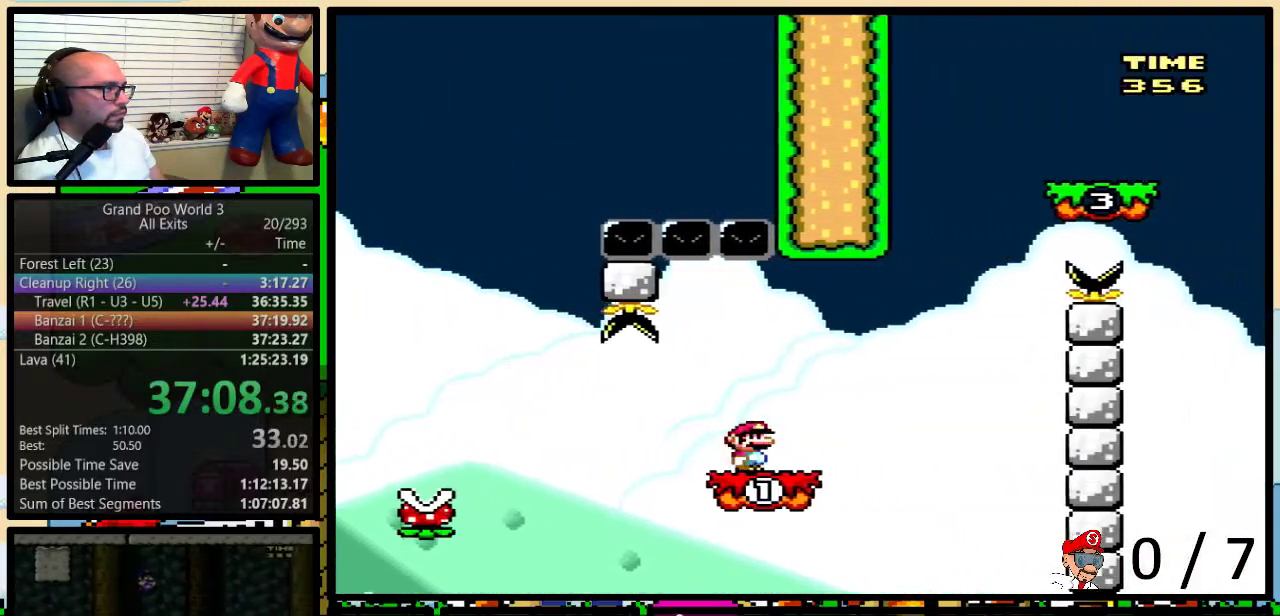
{"buttons": ["Y"], "events": [[17, "DPAD_UP", "up"], [50, "DPAD_RIGHT", "up"]]}
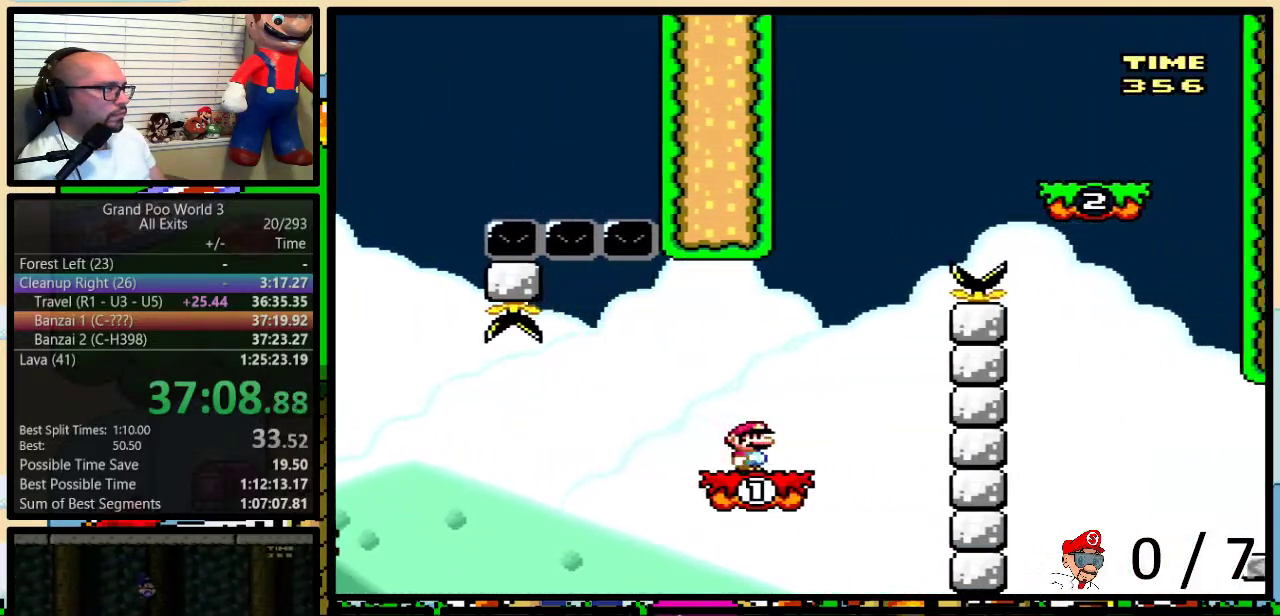
{"buttons": ["A", "Y", "DPAD_RIGHT"], "events": [[183, "A", "down"], [317, "A", "up"], [383, "A", "down"], [433, "DPAD_RIGHT", "down"]]}
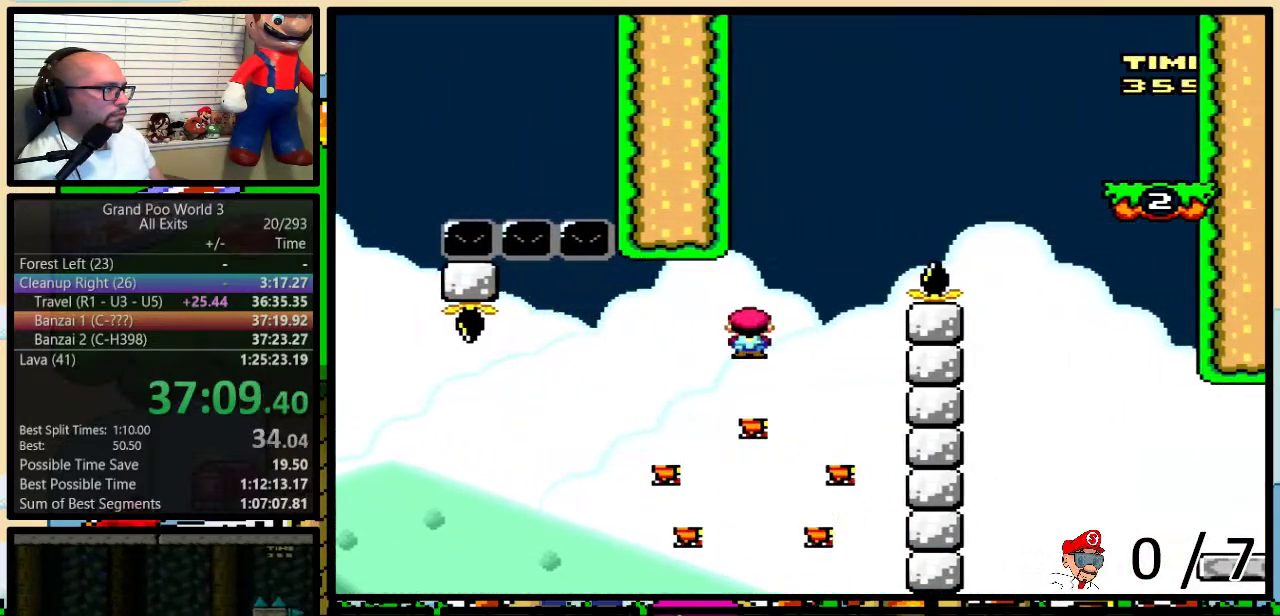
{"buttons": ["A", "Y", "DPAD_UP", "DPAD_RIGHT"], "events": [[17, "DPAD_RIGHT", "up"], [150, "DPAD_RIGHT", "down"], [383, "DPAD_RIGHT", "up"], [467, "DPAD_RIGHT", "down"], [500, "DPAD_UP", "down"]]}
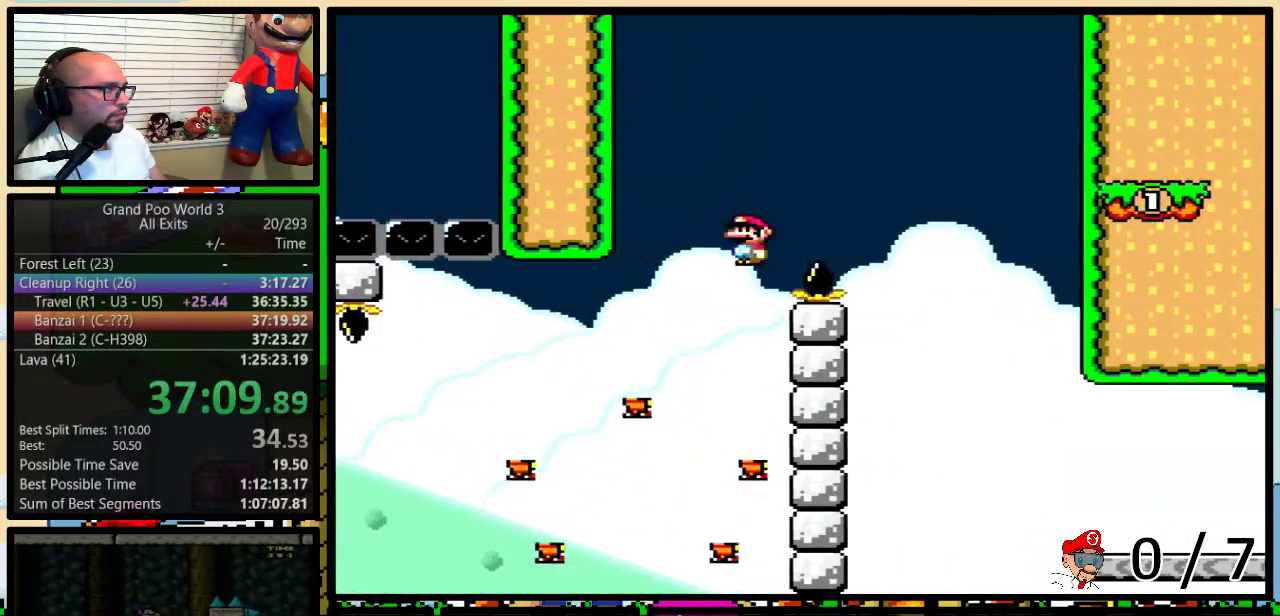
{"buttons": ["Y", "DPAD_UP", "DPAD_RIGHT"], "events": [[50, "A", "up"], [183, "DPAD_UP", "up"], [433, "DPAD_UP", "down"]]}
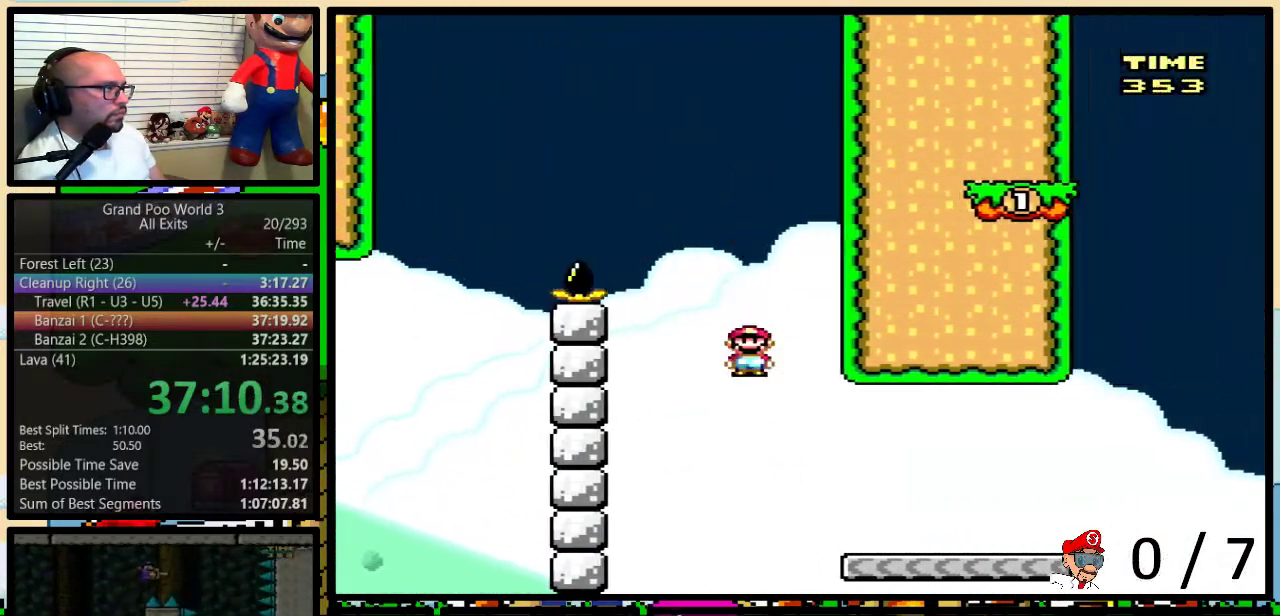
{"buttons": ["Y", "DPAD_UP", "DPAD_RIGHT"], "events": []}
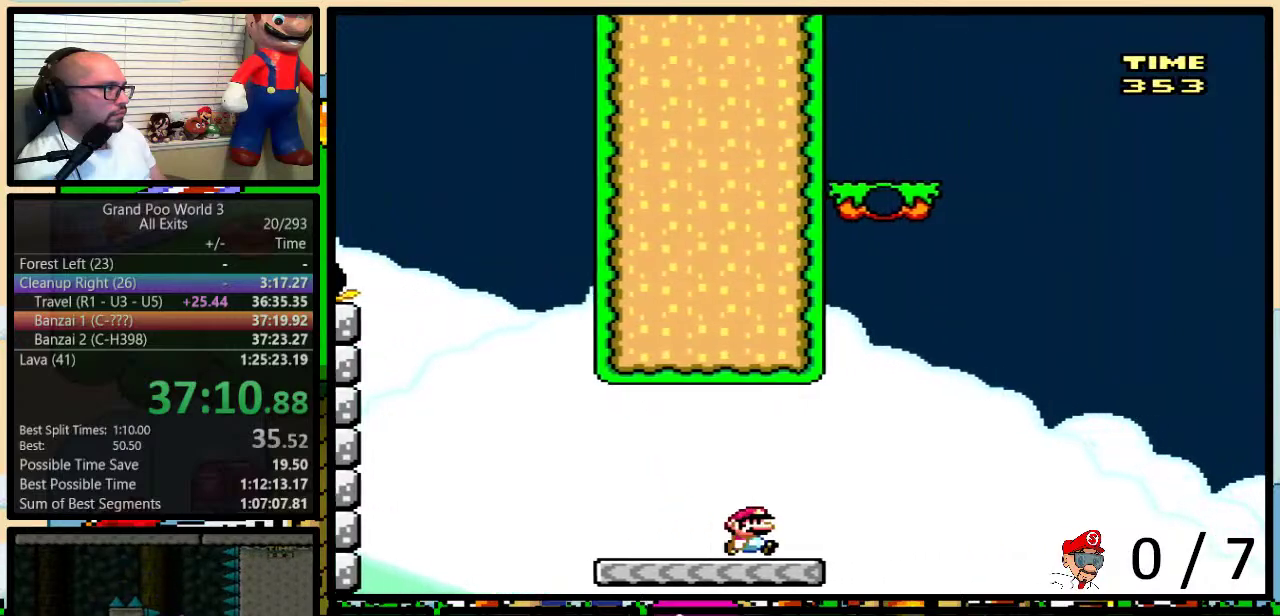
{"buttons": ["Y", "DPAD_UP", "DPAD_RIGHT"], "events": [[67, "B", "down"], [300, "DPAD_UP", "up"], [333, "B", "up"], [433, "DPAD_UP", "down"]]}
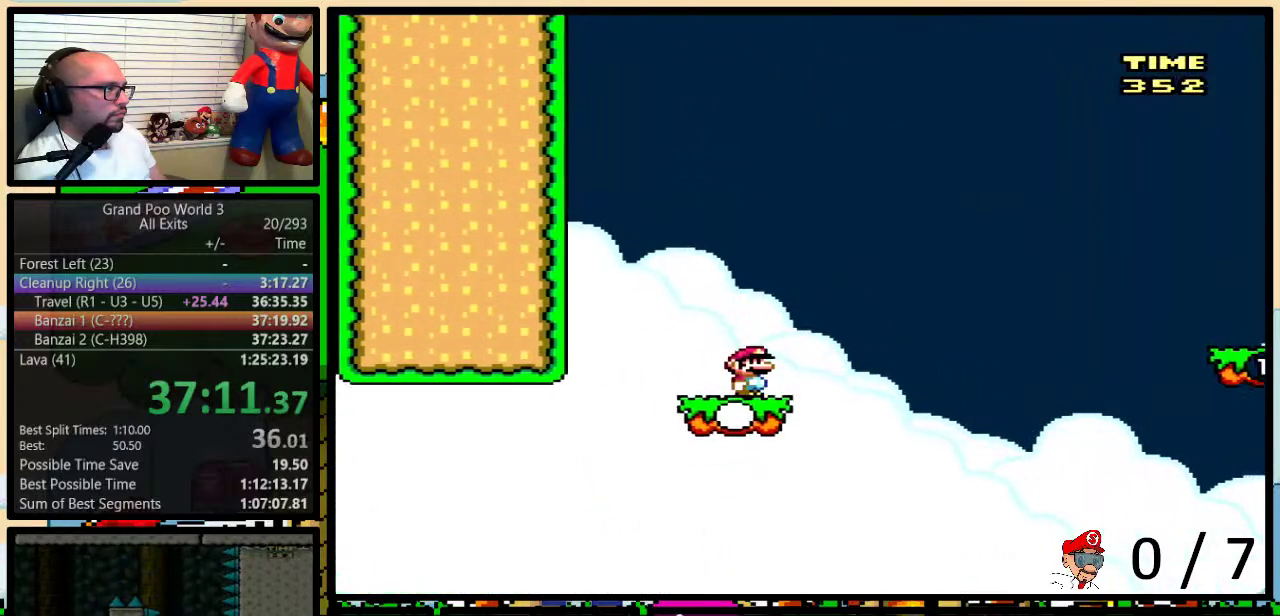
{"buttons": ["B", "Y", "DPAD_UP", "DPAD_RIGHT"], "events": [[67, "B", "down"]]}
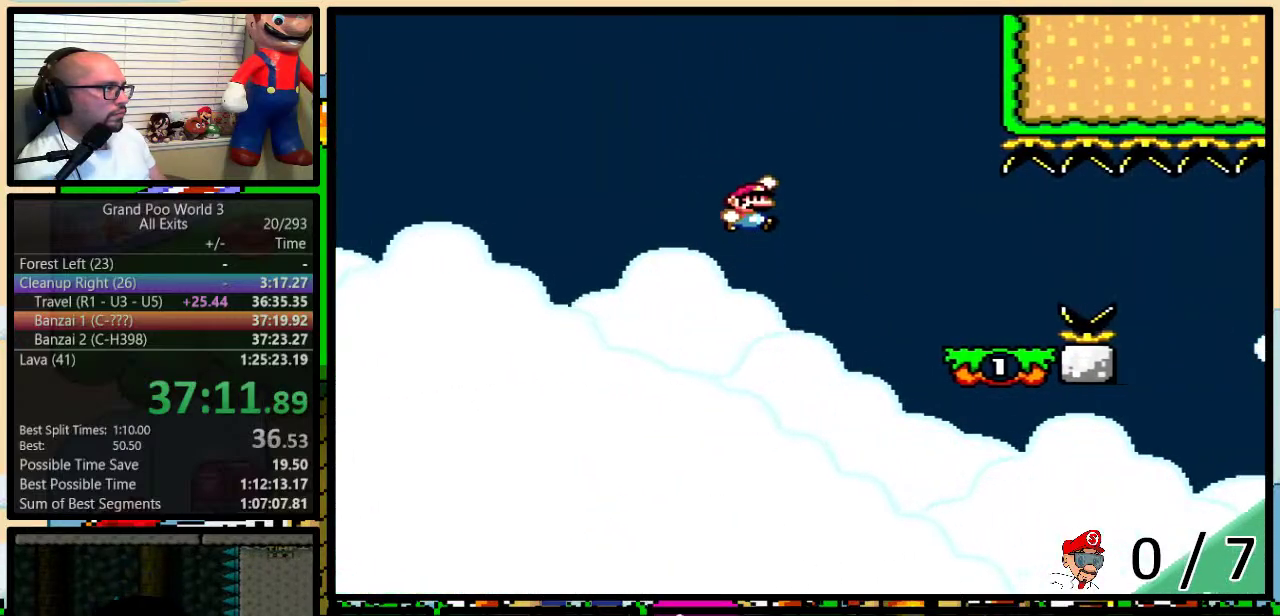
{"buttons": ["A", "Y", "DPAD_RIGHT"], "events": [[100, "DPAD_UP", "up"], [267, "B", "up"], [483, "A", "down"]]}
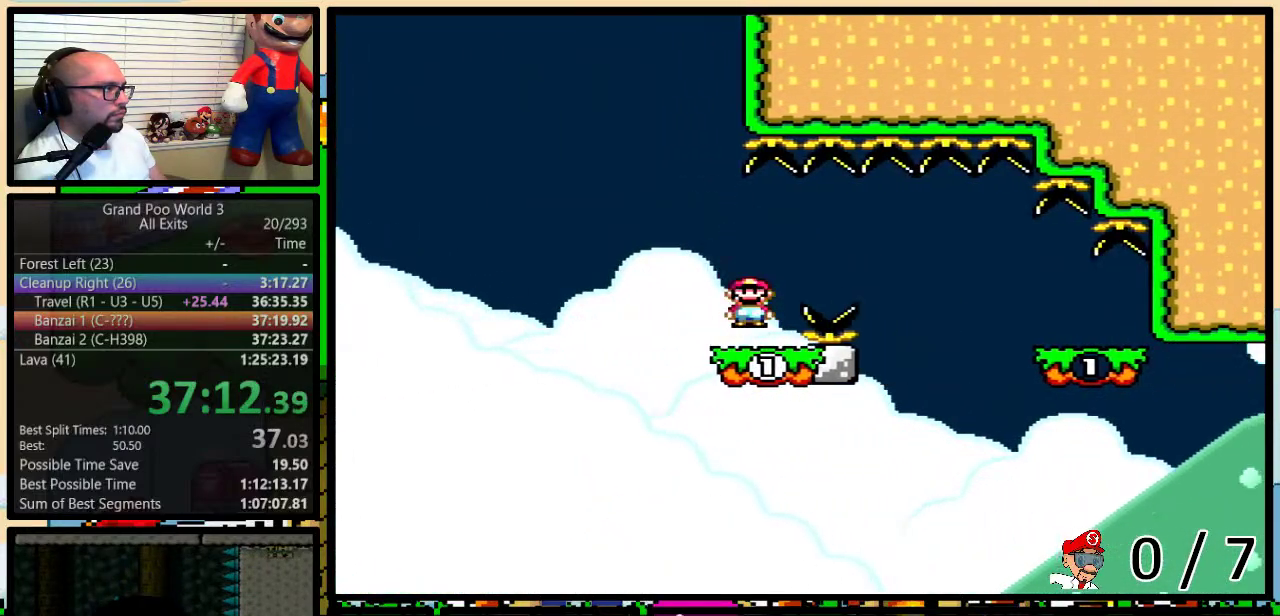
{"buttons": ["A", "Y", "DPAD_RIGHT"], "events": [[17, "A", "up"], [167, "A", "down"], [450, "DPAD_UP", "down"], [483, "DPAD_UP", "up"]]}
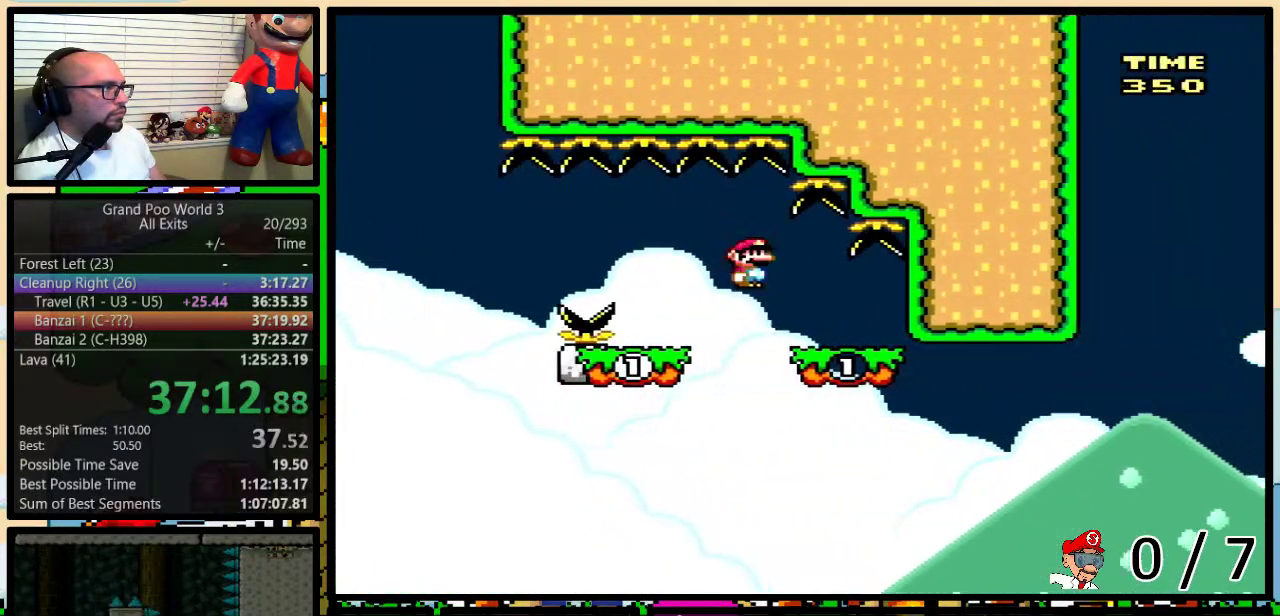
{"buttons": ["Y", "DPAD_LEFT"], "events": [[83, "DPAD_LEFT", "down"], [83, "DPAD_RIGHT", "up"], [483, "A", "up"]]}
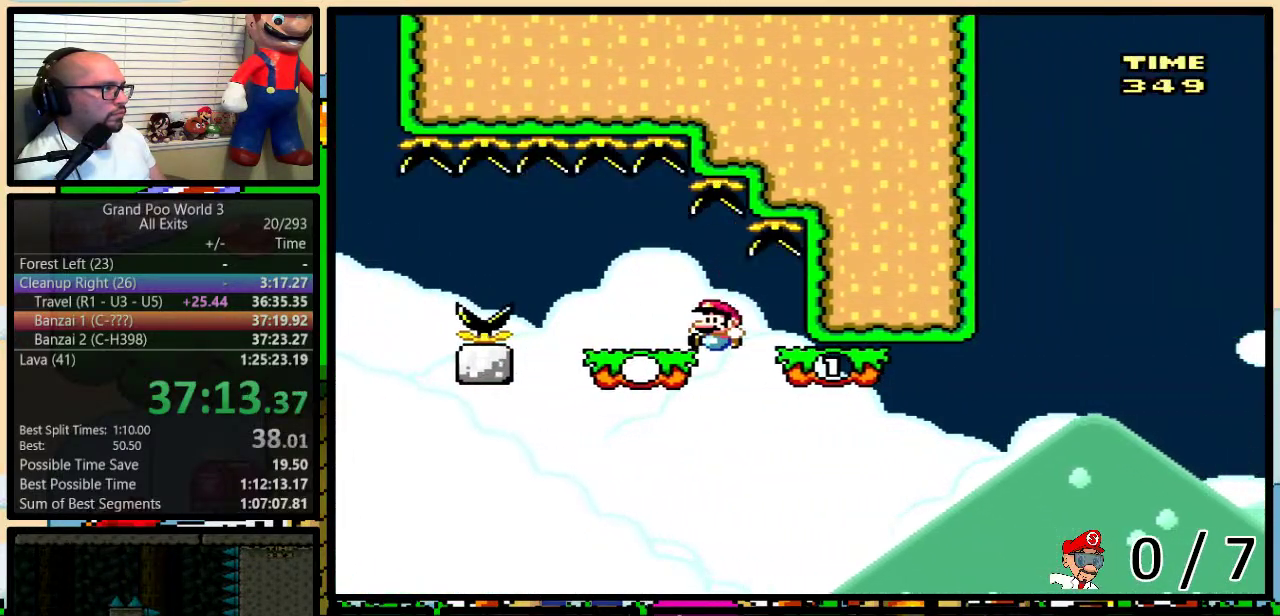
{"buttons": ["A", "Y", "DPAD_UP", "DPAD_RIGHT"], "events": [[83, "DPAD_LEFT", "up"], [83, "DPAD_RIGHT", "down"], [317, "DPAD_UP", "down"], [483, "A", "down"]]}